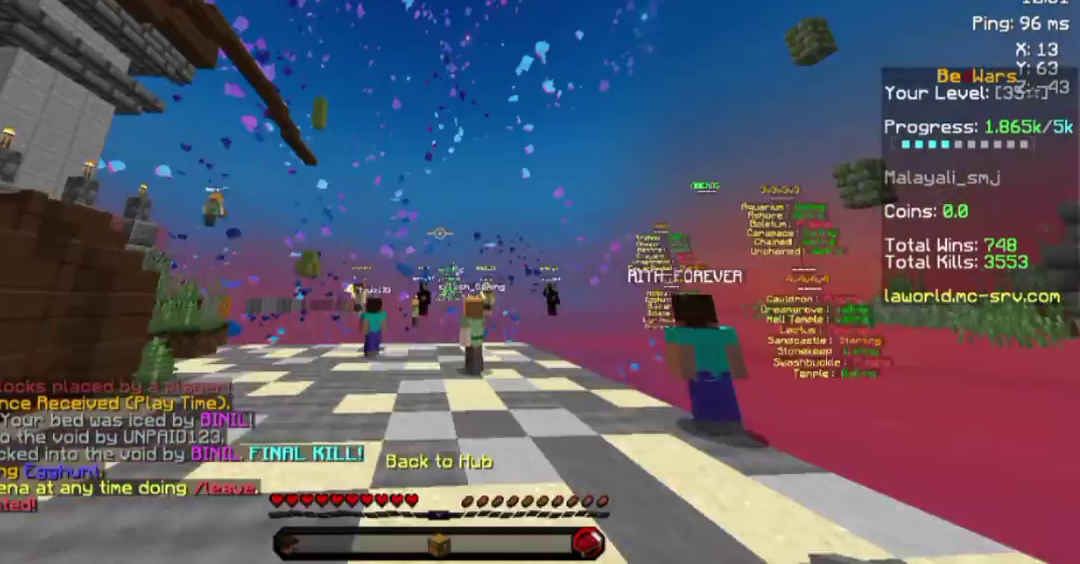
Gameplay with keyboard and mouse; each line is a JSON object with the keys and mouse buttons held at the frame after it. "events" lists presses ("down") and releases ("up") of "a", "d", "s", "space", "w", "mouse_left" and "mouse_right" between this image and that frame as [ms after this image, input, new state], when the widget could be followed in between. "mouse_left", "mouse_right" = the "left", "right" buttons of the "mouse" list. No other keys are recorded. Fast repeated clicks can show as one long hold. Not read: mouse_move.
{"keys": ["space", "w"], "mouse": [], "events": []}
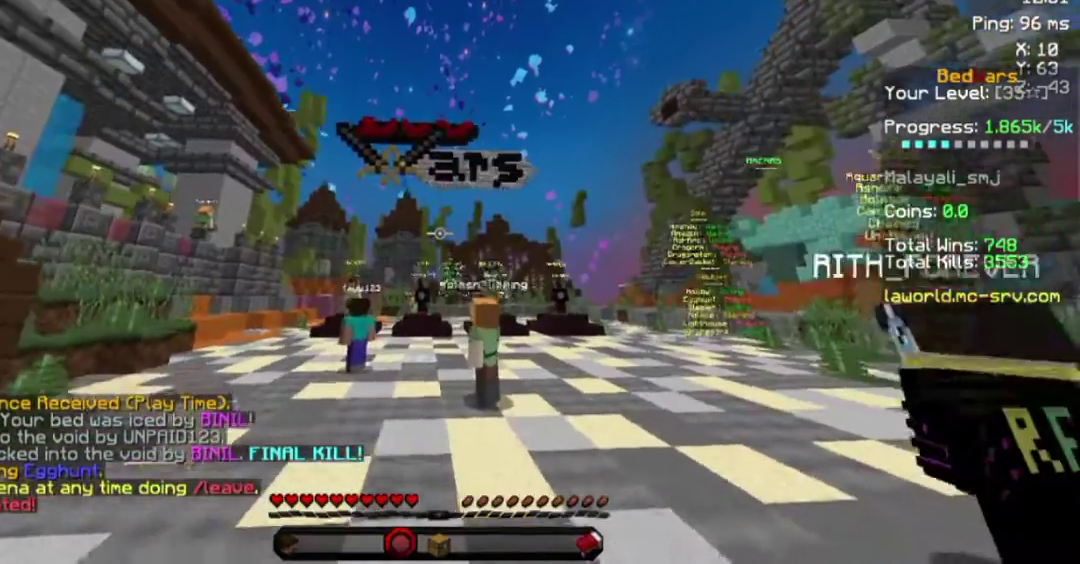
{"keys": [], "mouse": ["right"], "events": [[117, "mouse_right", "down"], [217, "space", "up"], [217, "w", "up"], [317, "mouse_right", "up"], [433, "mouse_right", "down"]]}
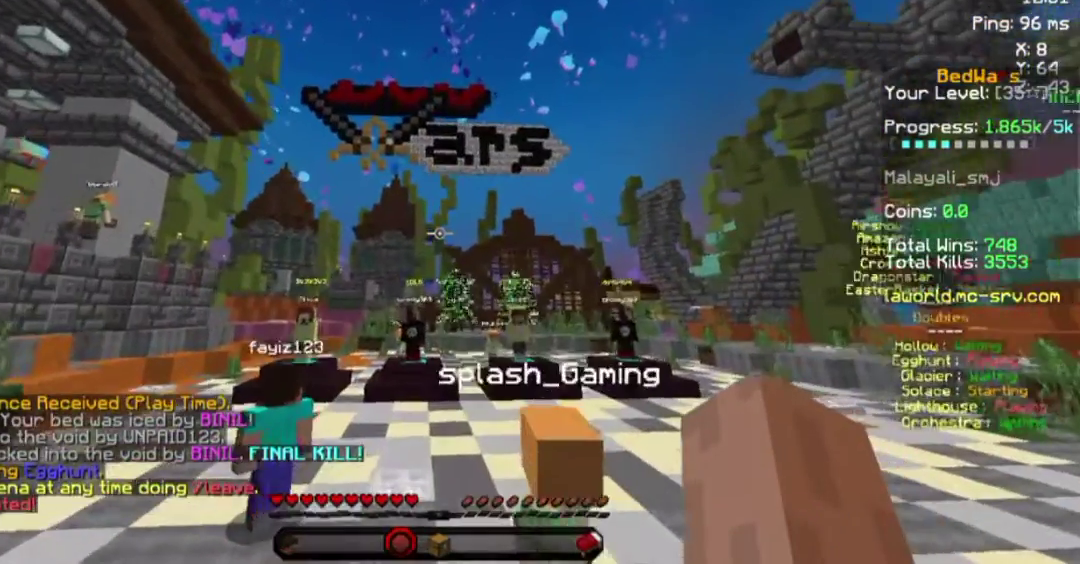
{"keys": [], "mouse": [], "events": [[467, "mouse_right", "up"]]}
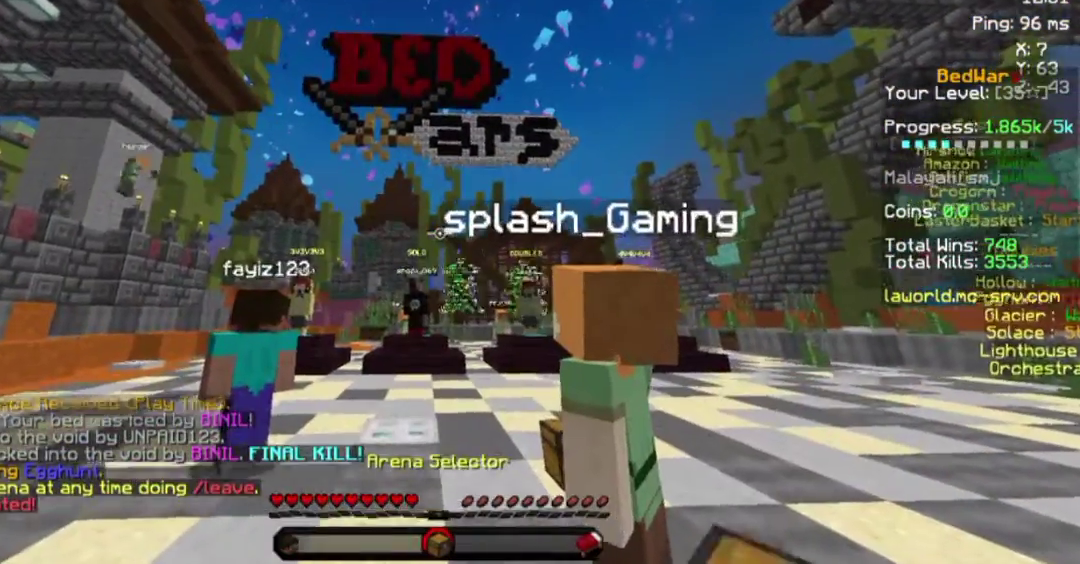
{"keys": [], "mouse": [], "events": []}
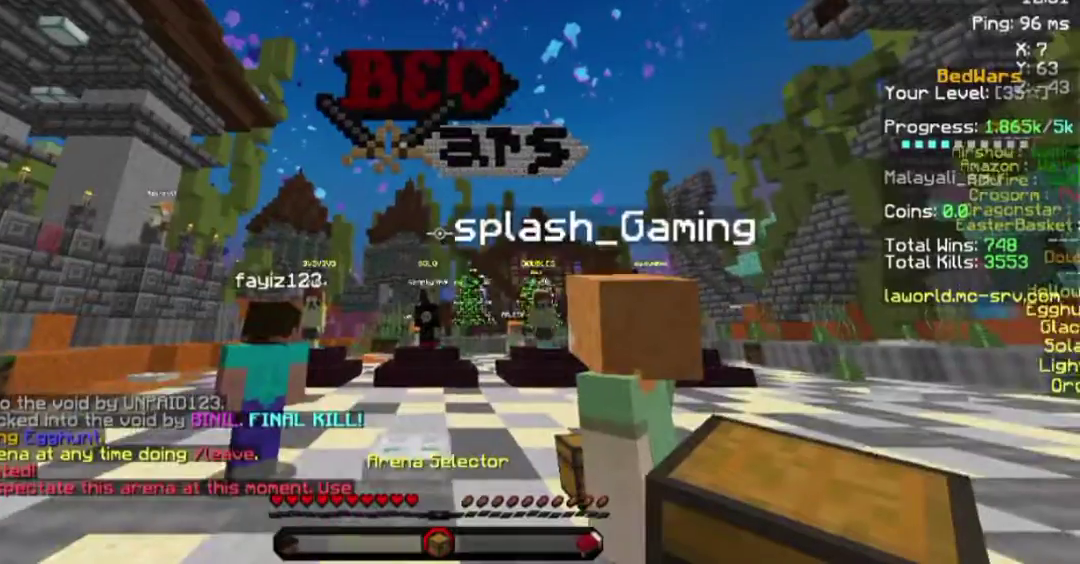
{"keys": [], "mouse": [], "events": []}
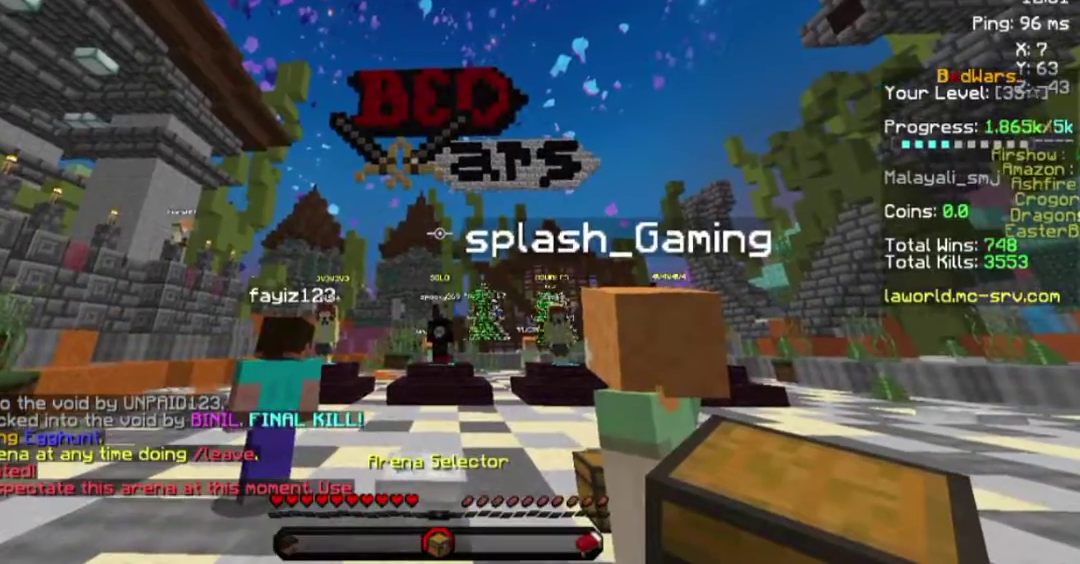
{"keys": ["a", "w"], "mouse": [], "events": [[50, "w", "down"], [283, "a", "down"]]}
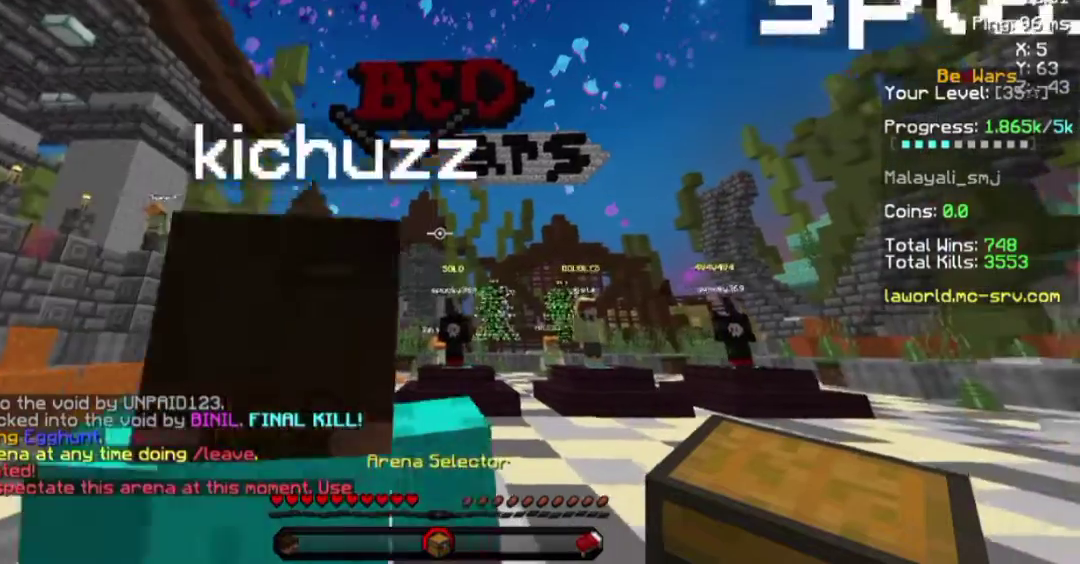
{"keys": ["d", "w"], "mouse": [], "events": [[17, "a", "up"], [483, "d", "down"]]}
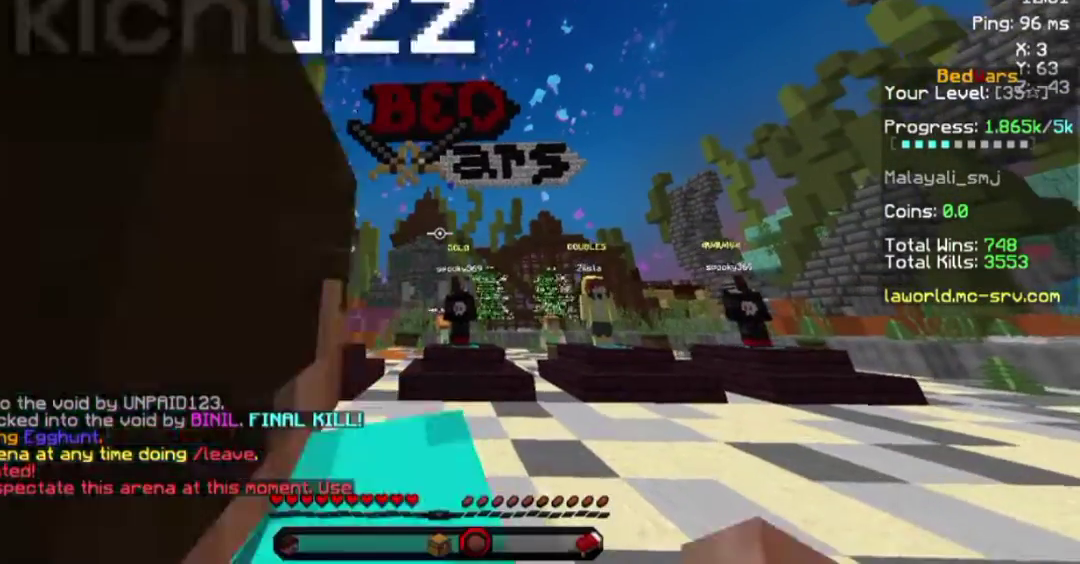
{"keys": [], "mouse": [], "events": [[200, "mouse_right", "down"], [367, "d", "up"], [367, "mouse_right", "up"], [367, "w", "up"]]}
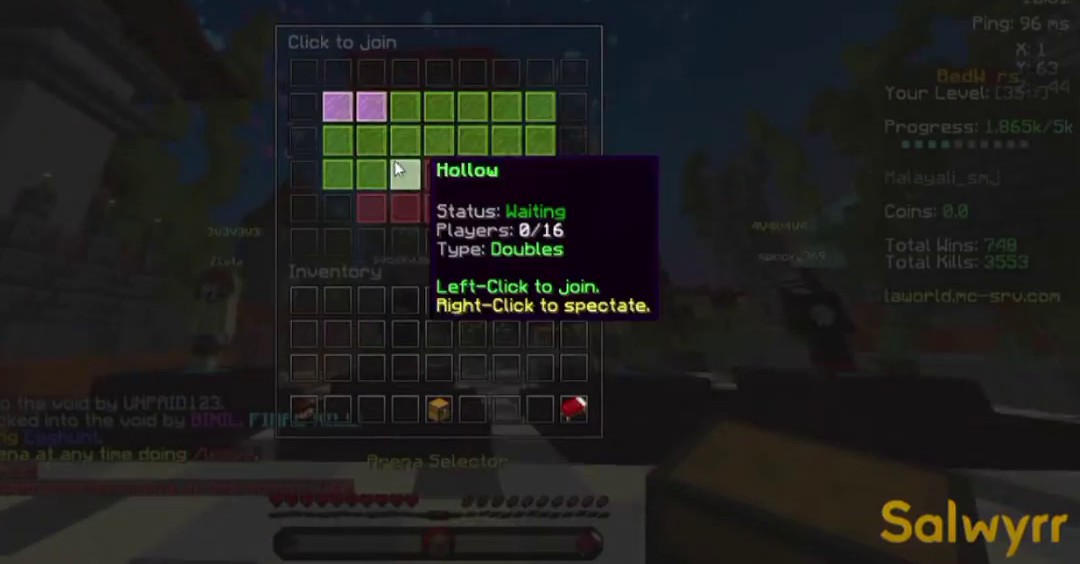
{"keys": [], "mouse": [], "events": []}
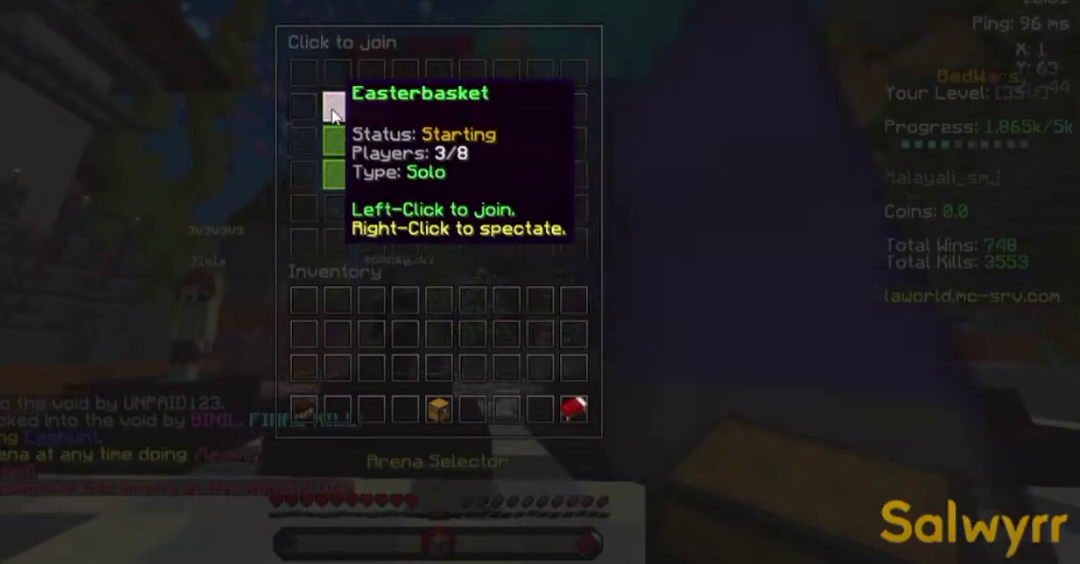
{"keys": [], "mouse": [], "events": []}
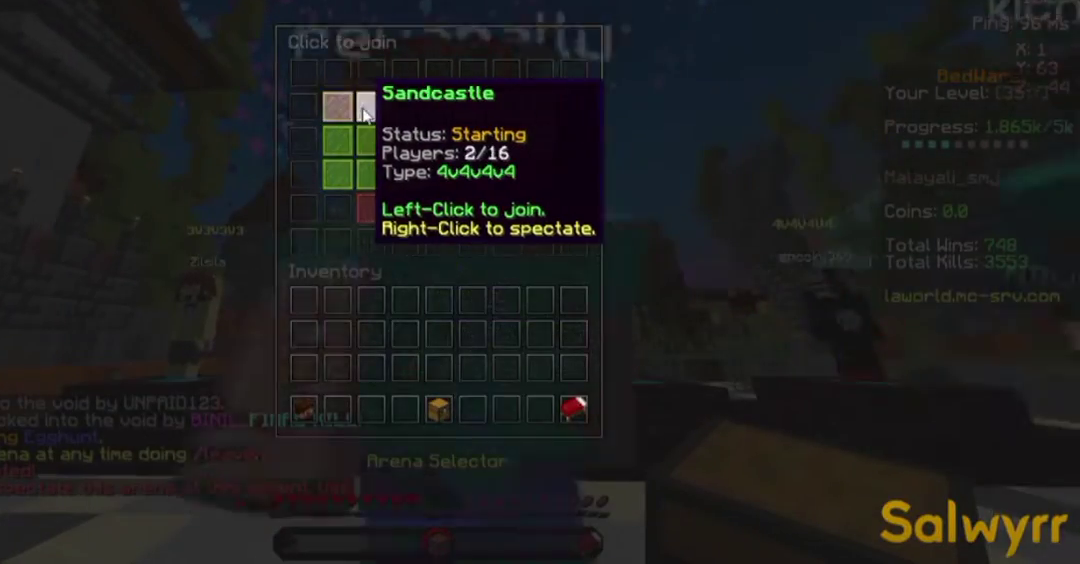
{"keys": [], "mouse": [], "events": []}
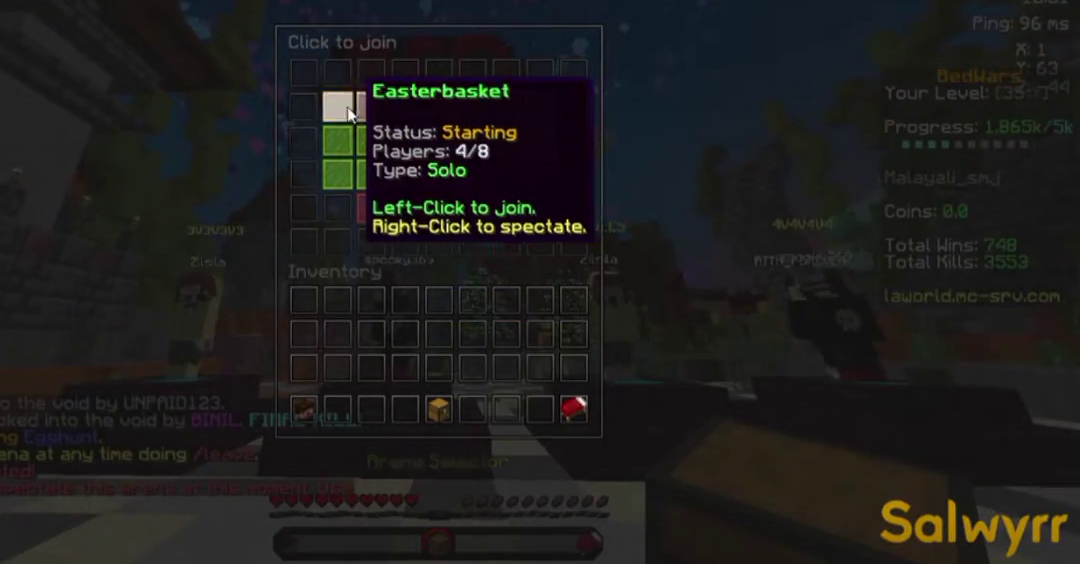
{"keys": [], "mouse": [], "events": []}